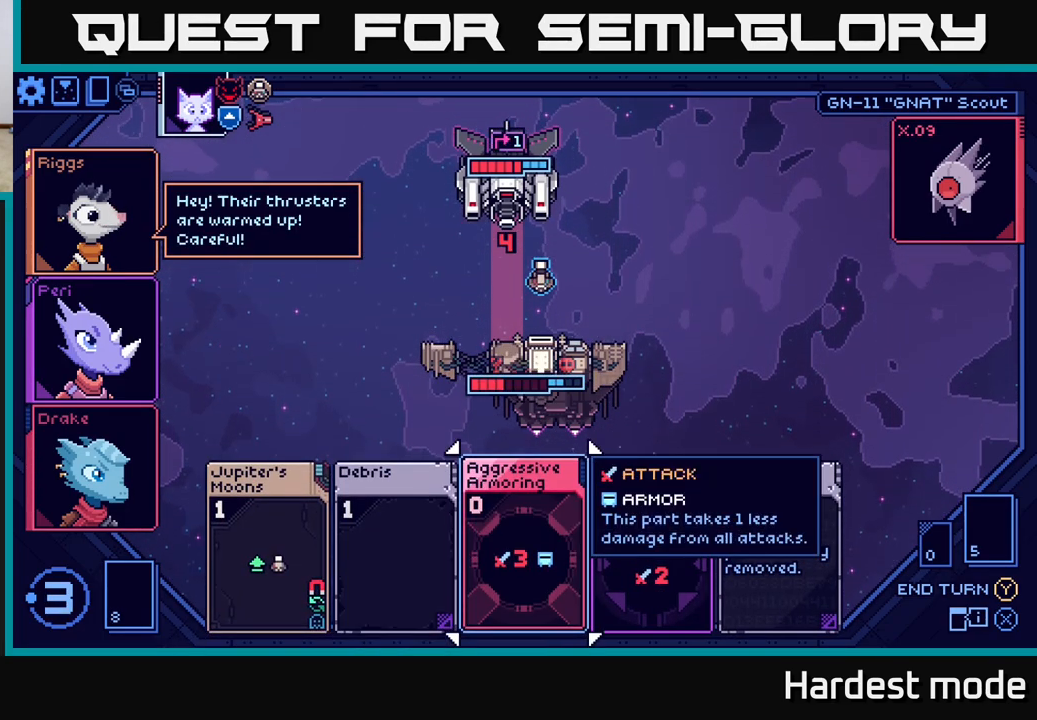
Gameplay with a controller (Xbox layout); each line is a JSON object with the inputs held at the frame after it. "events" lists button and stick changes between this image and that frame as [ms after this image, input, new state], when the widget could be followed in between.
{"buttons": [], "left_stick": "right", "right_stick": "center", "events": [[317, "left_stick", "right"]]}
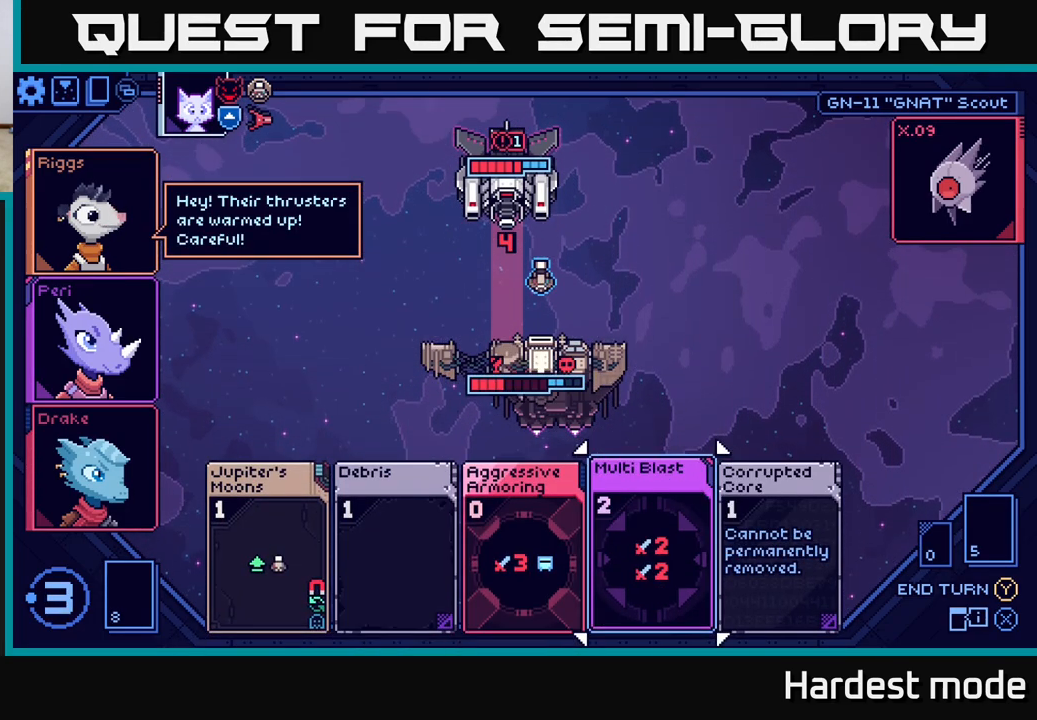
{"buttons": [], "left_stick": "center", "right_stick": "center", "events": [[17, "left_stick", "center"]]}
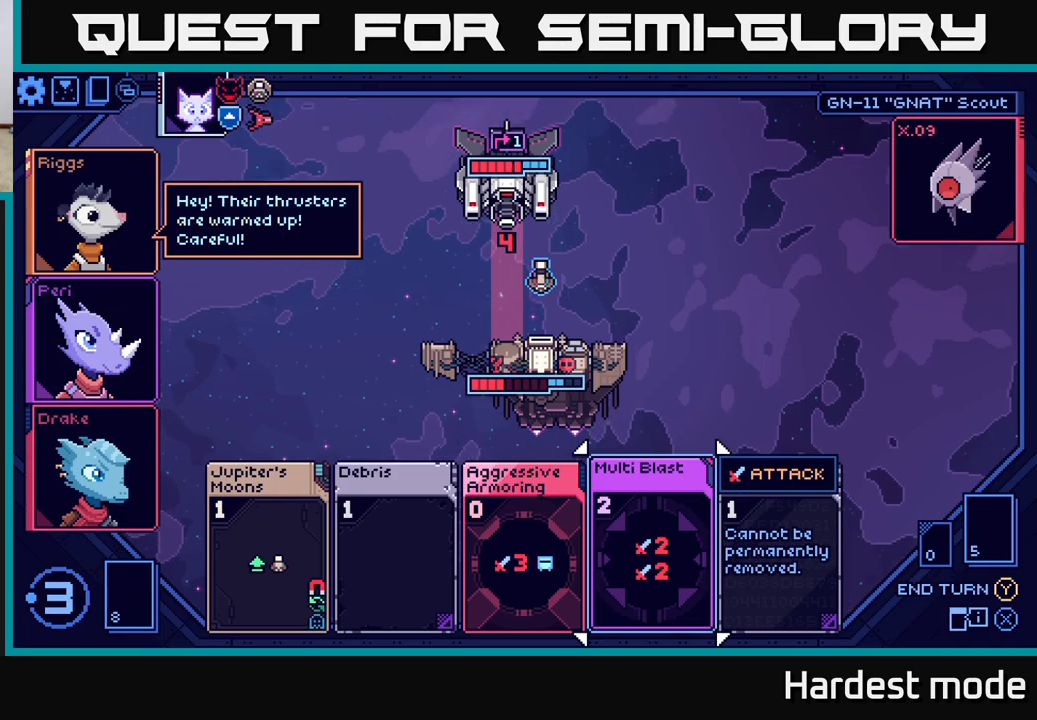
{"buttons": [], "left_stick": "left", "right_stick": "center", "events": [[500, "left_stick", "left"]]}
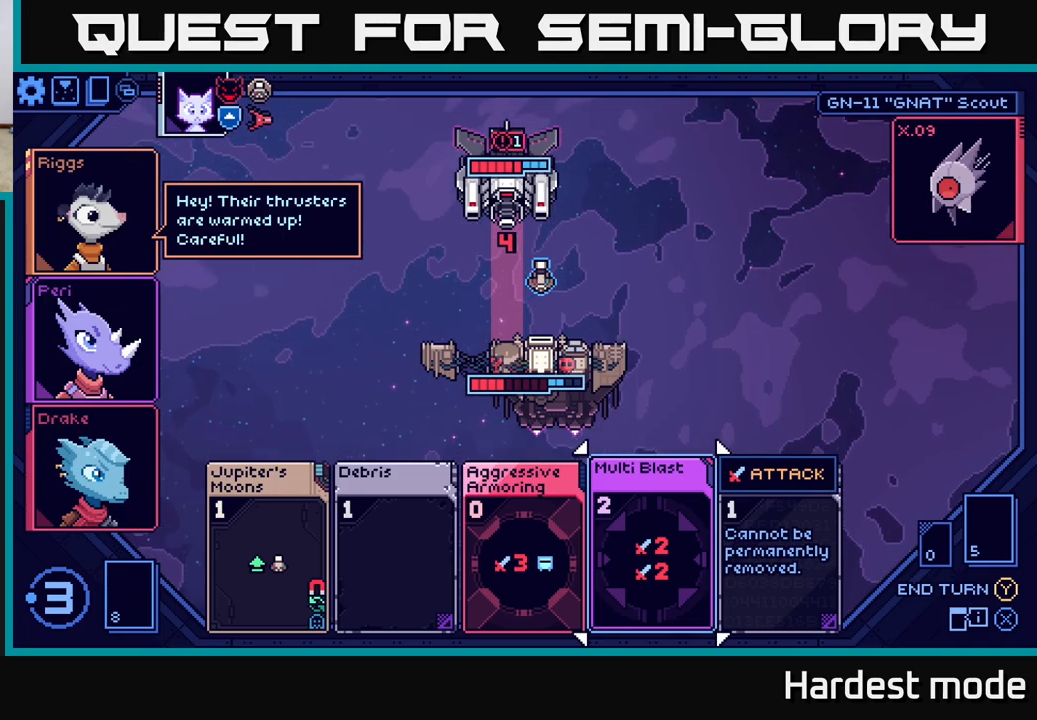
{"buttons": [], "left_stick": "center", "right_stick": "center", "events": [[183, "left_stick", "center"]]}
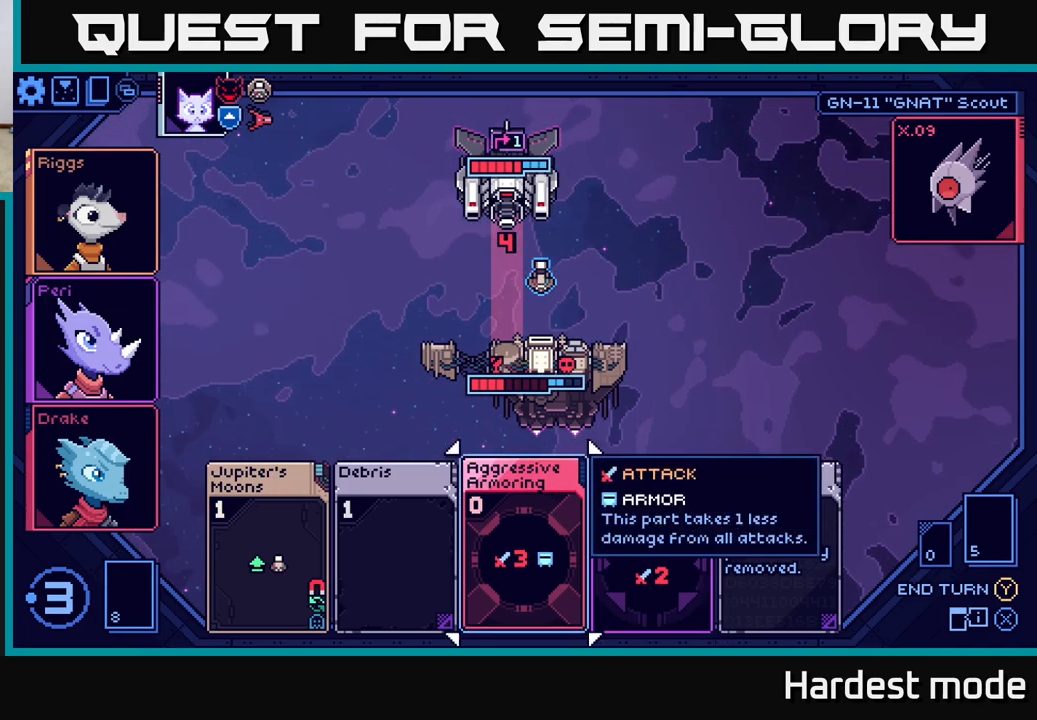
{"buttons": [], "left_stick": "center", "right_stick": "center", "events": [[17, "left_stick", "right"], [217, "left_stick", "center"], [267, "left_stick", "left"], [450, "left_stick", "center"]]}
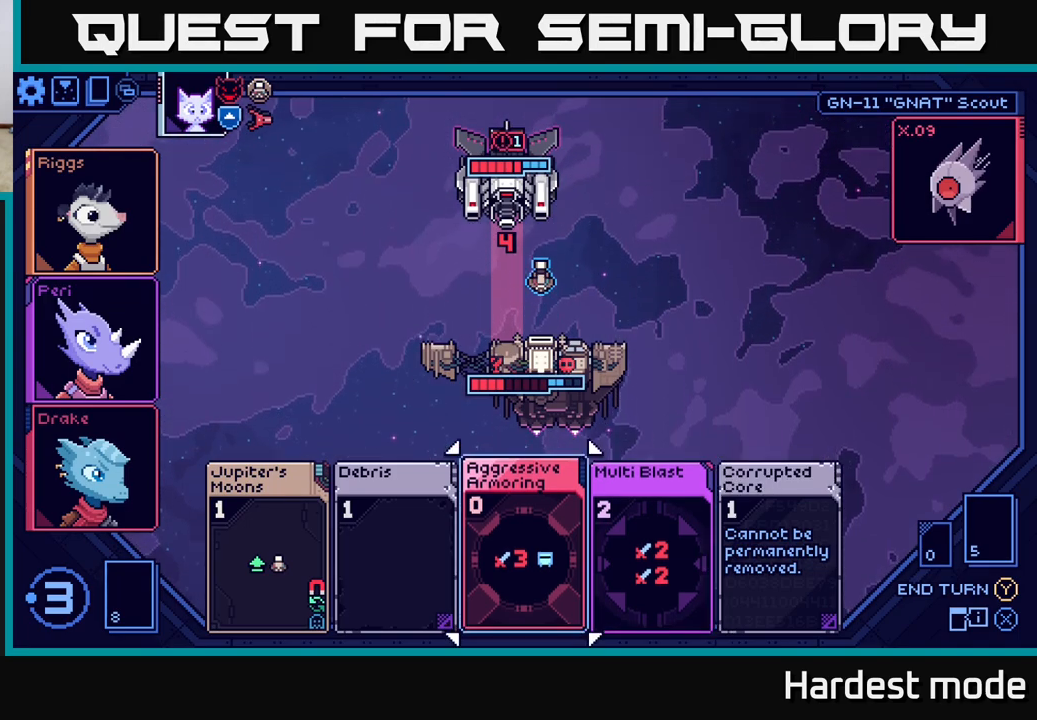
{"buttons": [], "left_stick": "left", "right_stick": "center", "events": [[233, "left_stick", "right"], [433, "left_stick", "center"], [500, "left_stick", "left"]]}
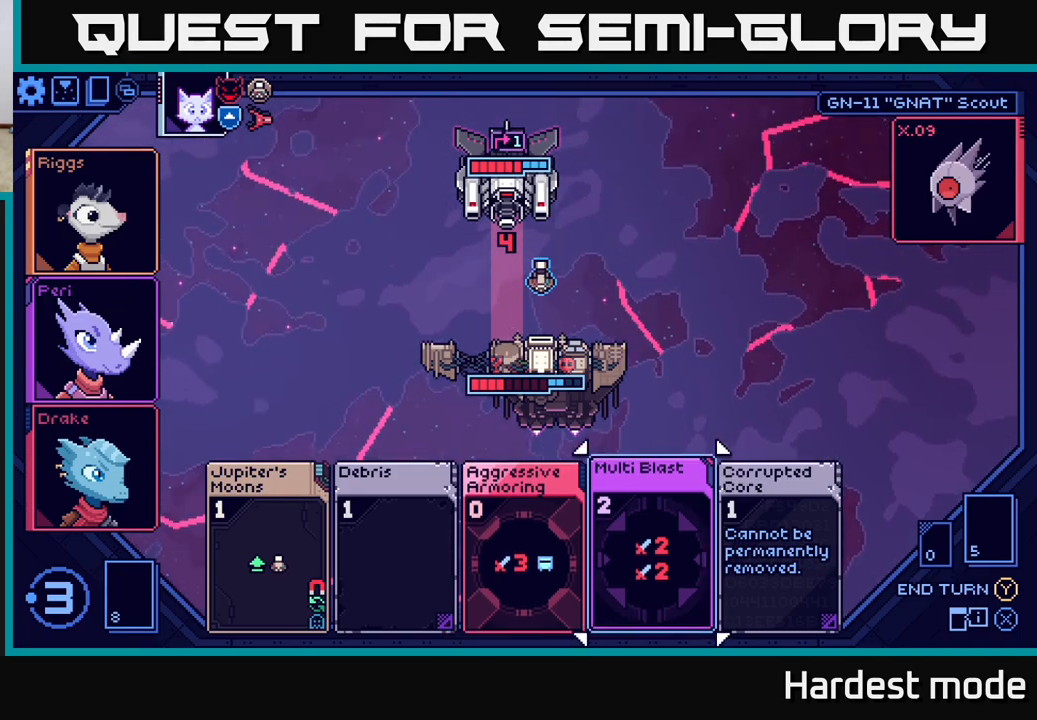
{"buttons": [], "left_stick": "center", "right_stick": "center", "events": [[167, "left_stick", "center"], [433, "A", "down"], [500, "A", "up"]]}
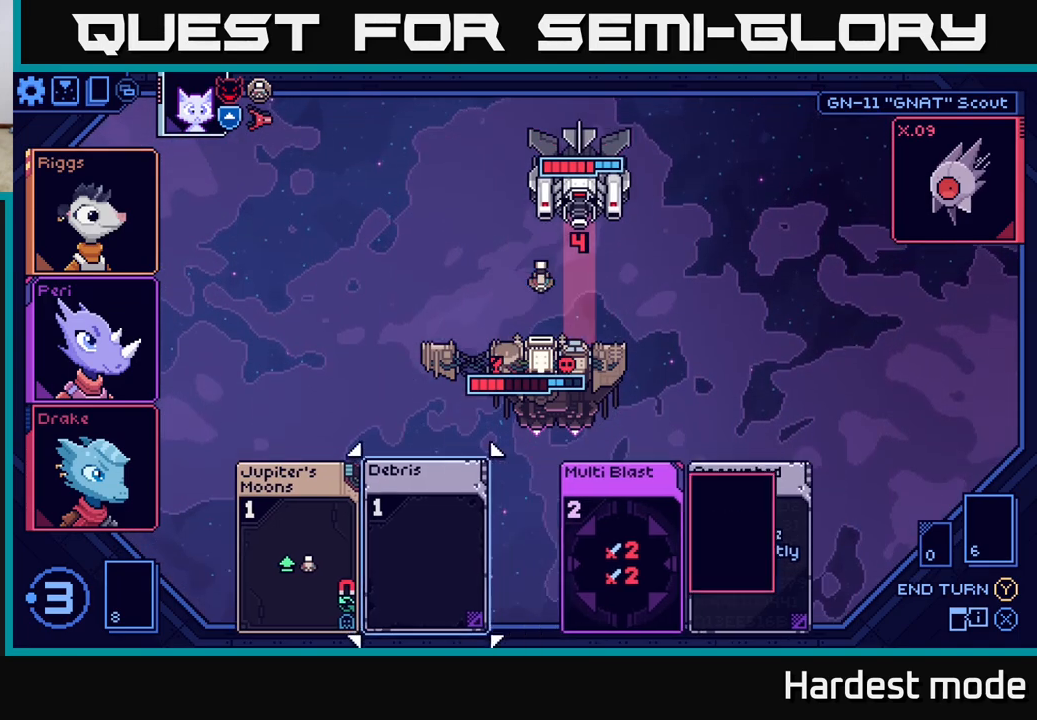
{"buttons": [], "left_stick": "center", "right_stick": "center", "events": []}
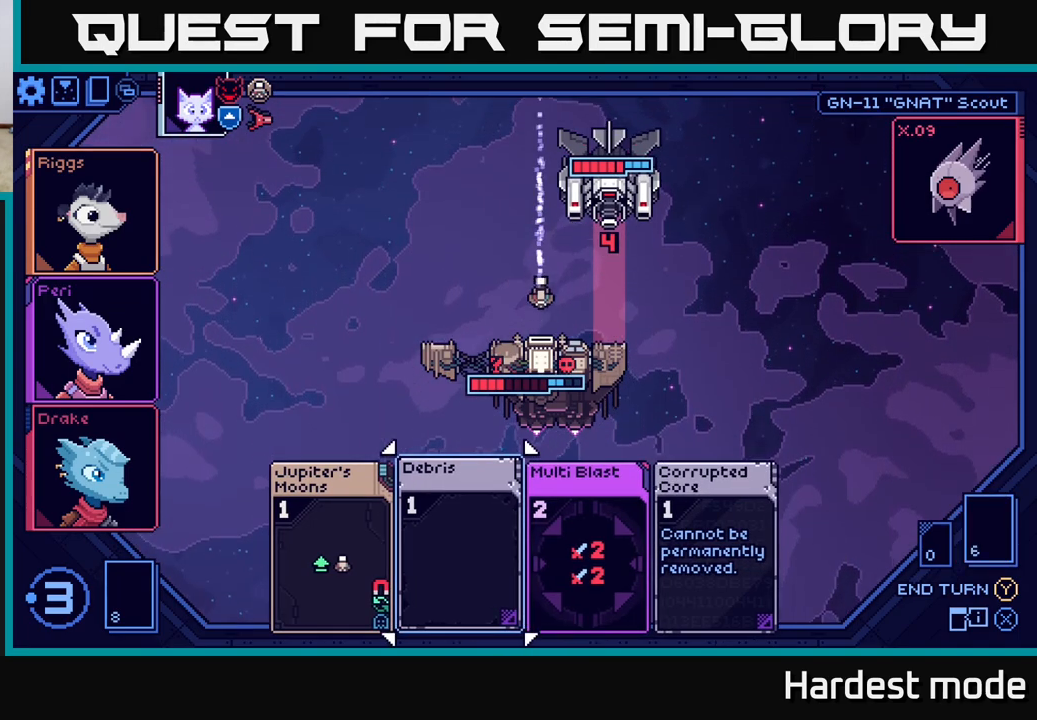
{"buttons": [], "left_stick": "center", "right_stick": "center", "events": []}
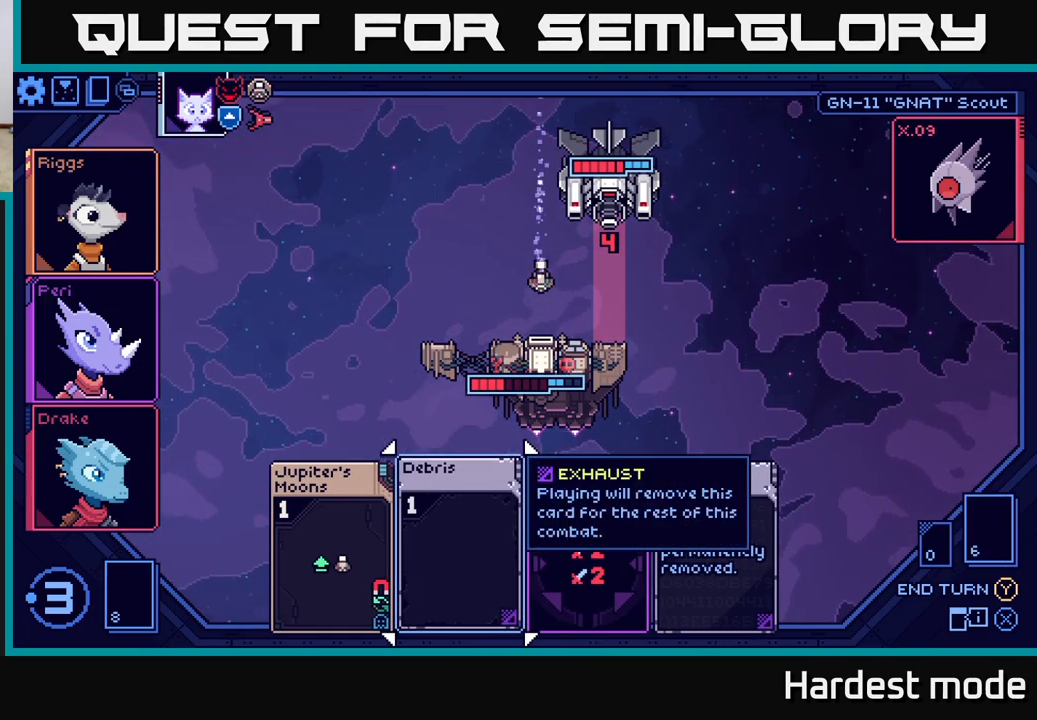
{"buttons": [], "left_stick": "center", "right_stick": "center", "events": []}
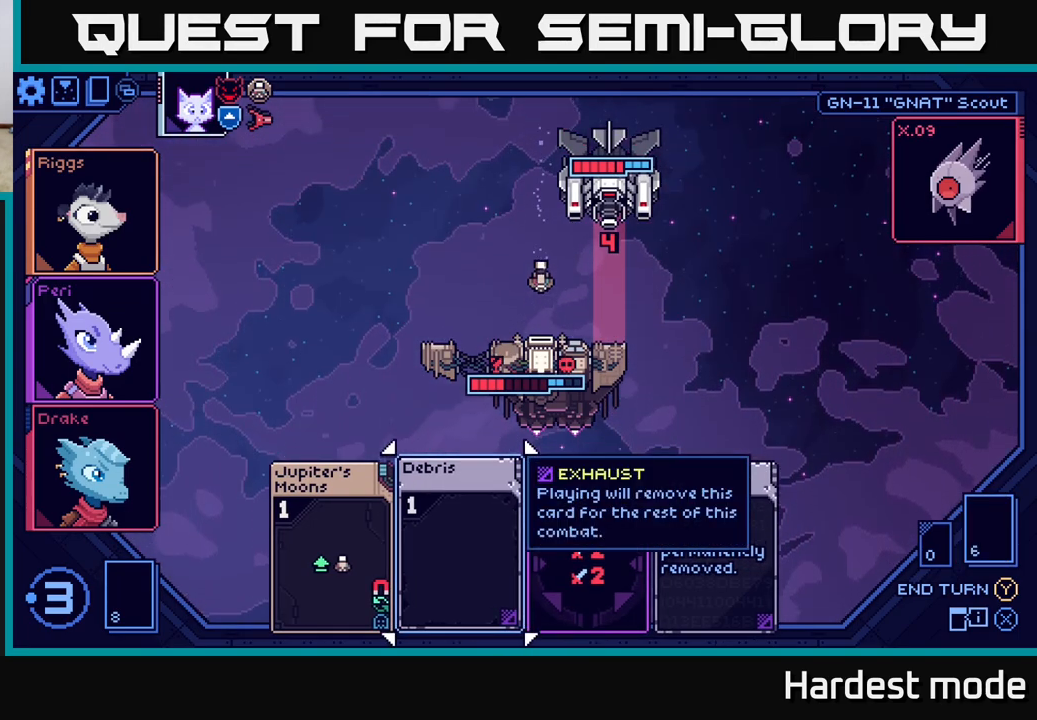
{"buttons": [], "left_stick": "right", "right_stick": "center", "events": [[283, "left_stick", "right"]]}
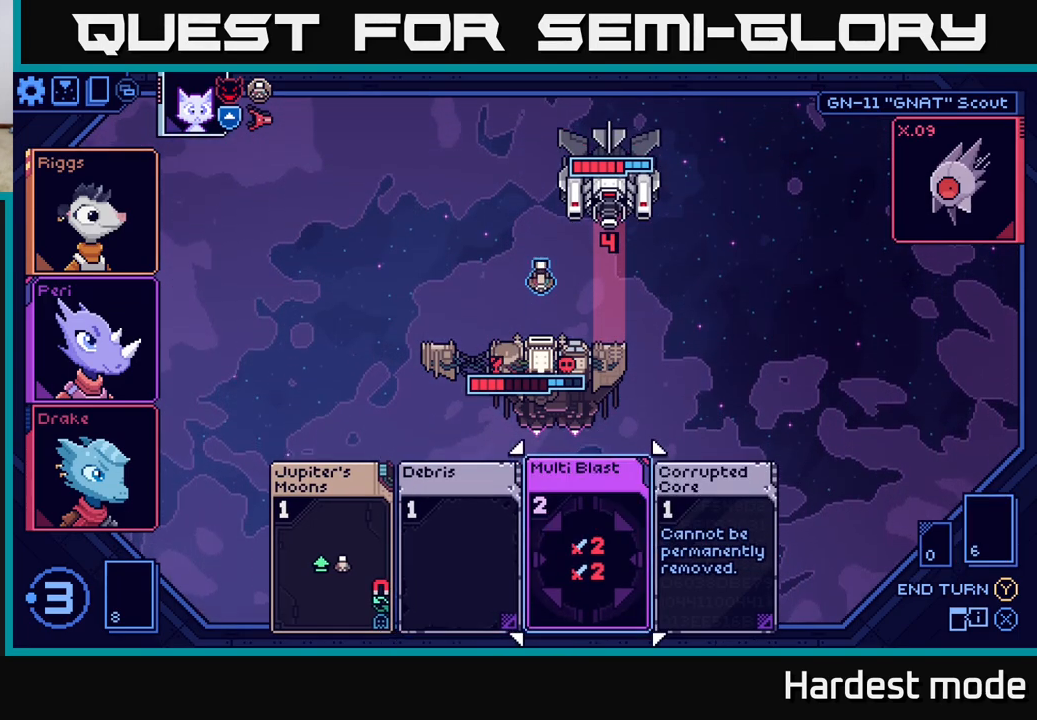
{"buttons": [], "left_stick": "center", "right_stick": "center", "events": [[17, "left_stick", "center"]]}
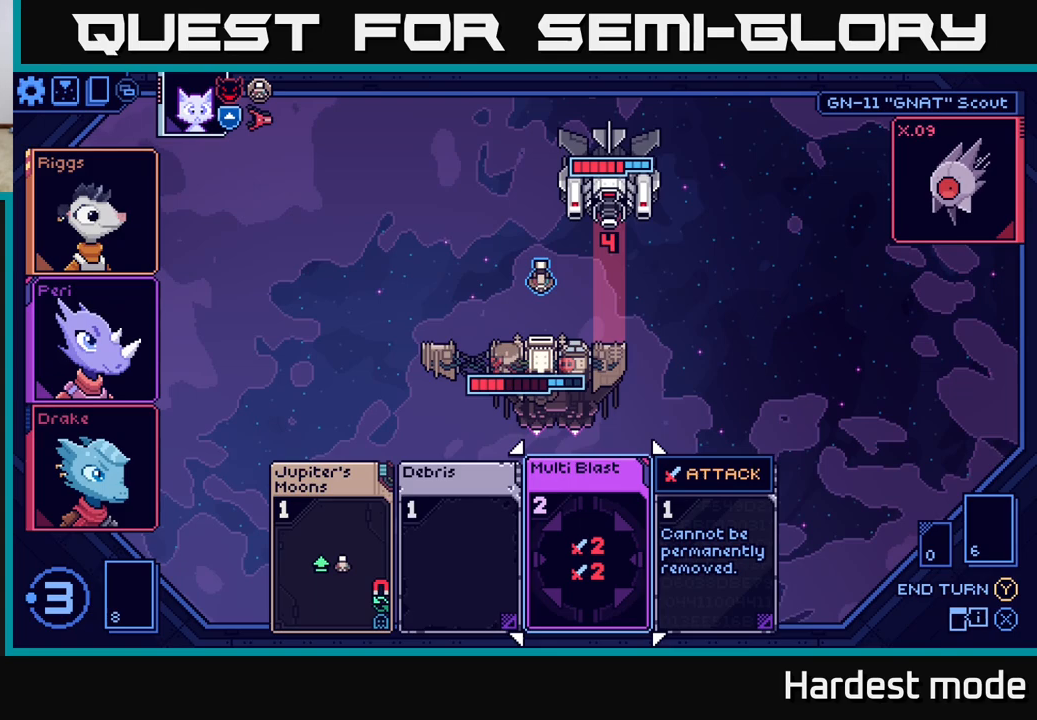
{"buttons": [], "left_stick": "left", "right_stick": "center", "events": [[417, "left_stick", "left"]]}
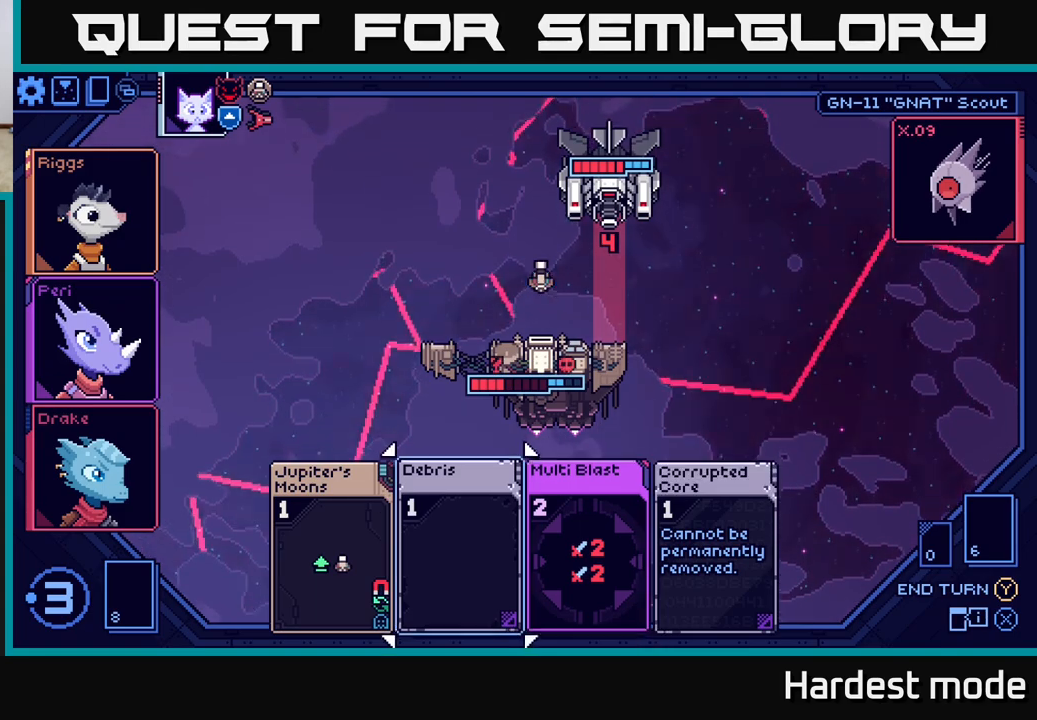
{"buttons": [], "left_stick": "center", "right_stick": "center", "events": [[133, "left_stick", "center"]]}
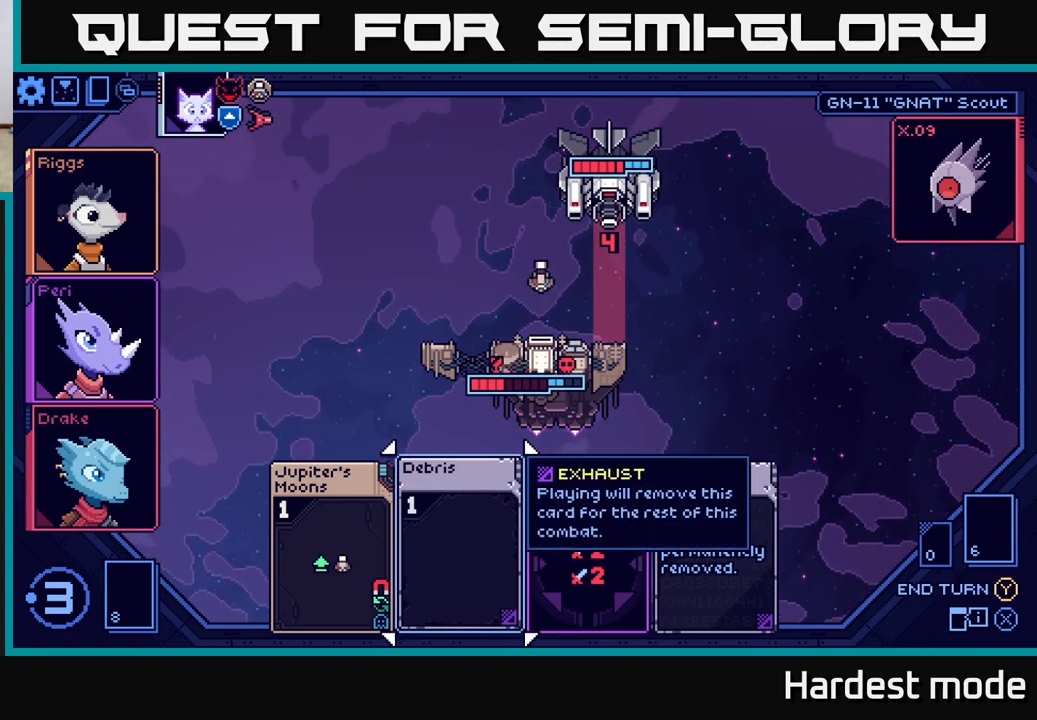
{"buttons": [], "left_stick": "center", "right_stick": "center", "events": []}
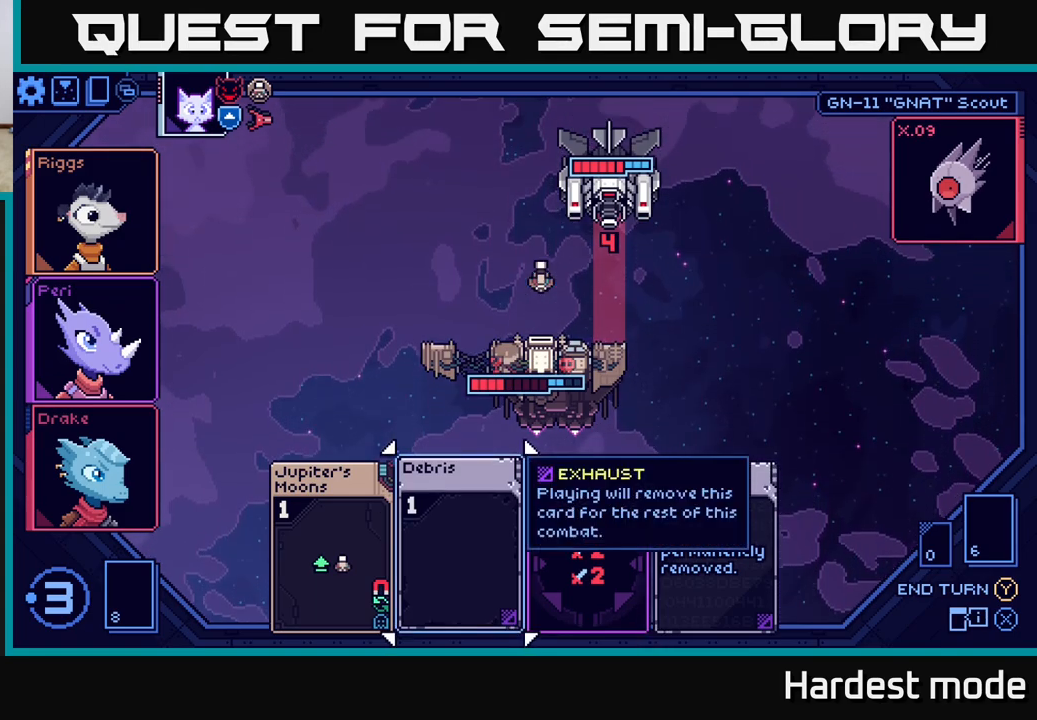
{"buttons": [], "left_stick": "right", "right_stick": "center", "events": [[367, "left_stick", "right"]]}
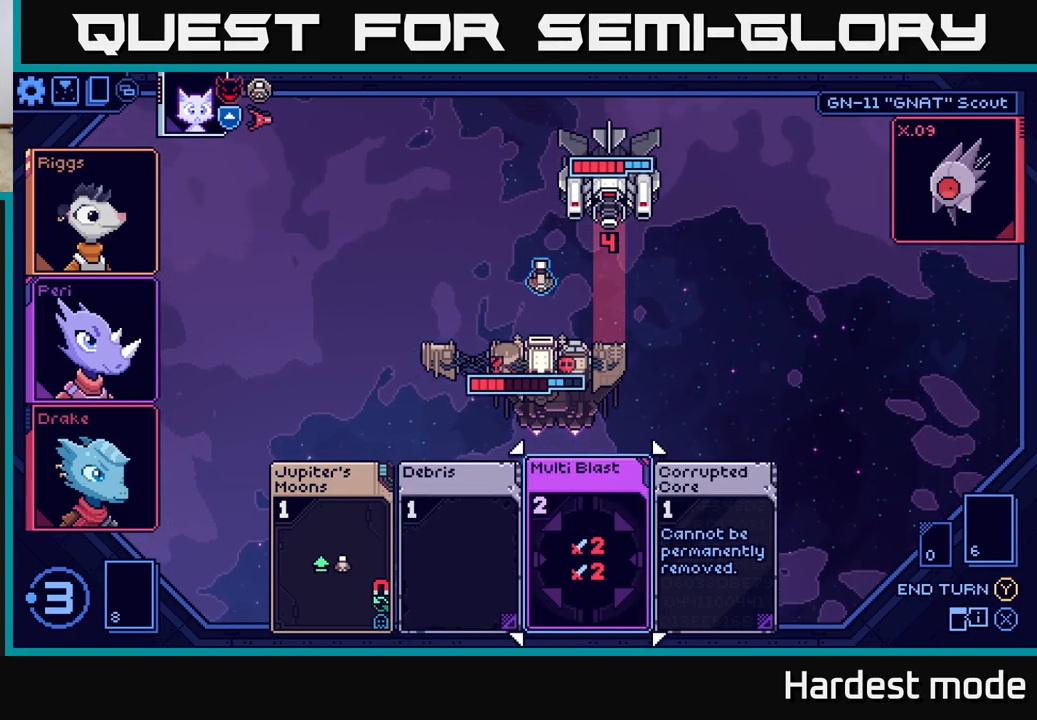
{"buttons": [], "left_stick": "right", "right_stick": "center", "events": [[83, "left_stick", "center"], [483, "left_stick", "right"]]}
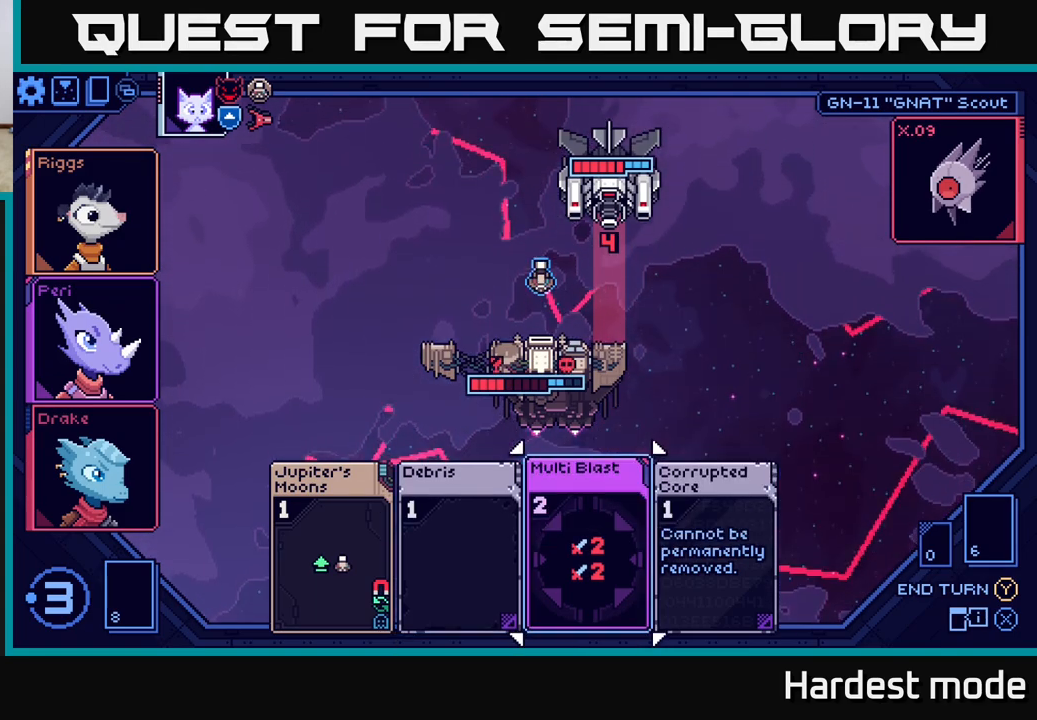
{"buttons": [], "left_stick": "center", "right_stick": "center", "events": [[200, "left_stick", "center"]]}
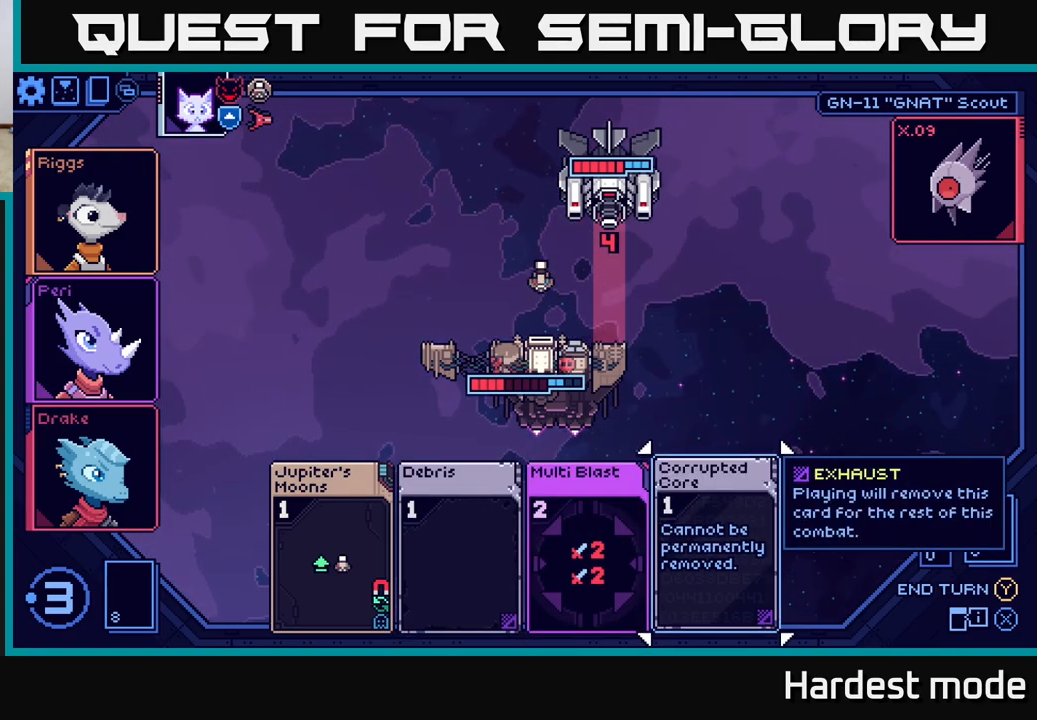
{"buttons": [], "left_stick": "center", "right_stick": "center", "events": []}
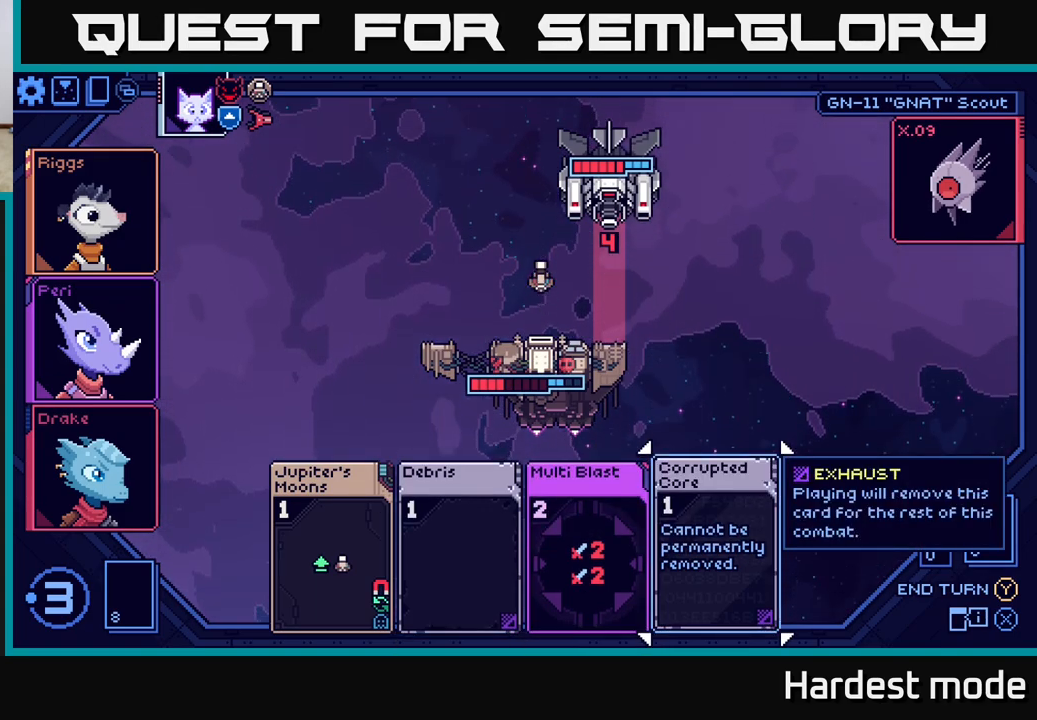
{"buttons": [], "left_stick": "center", "right_stick": "center", "events": []}
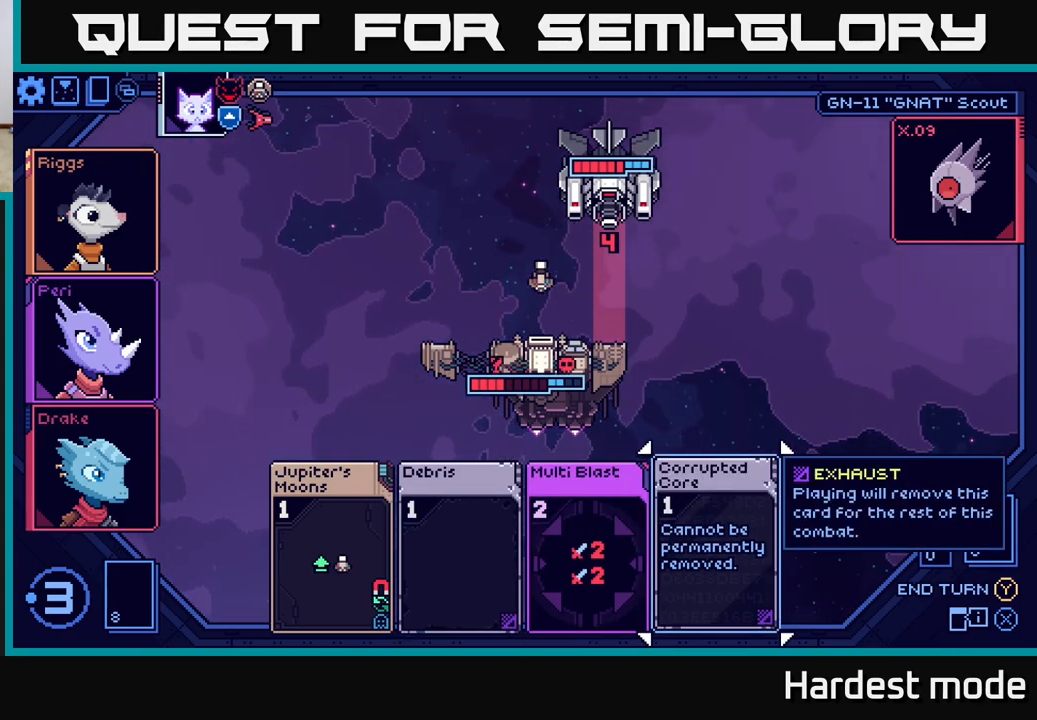
{"buttons": [], "left_stick": "center", "right_stick": "center", "events": []}
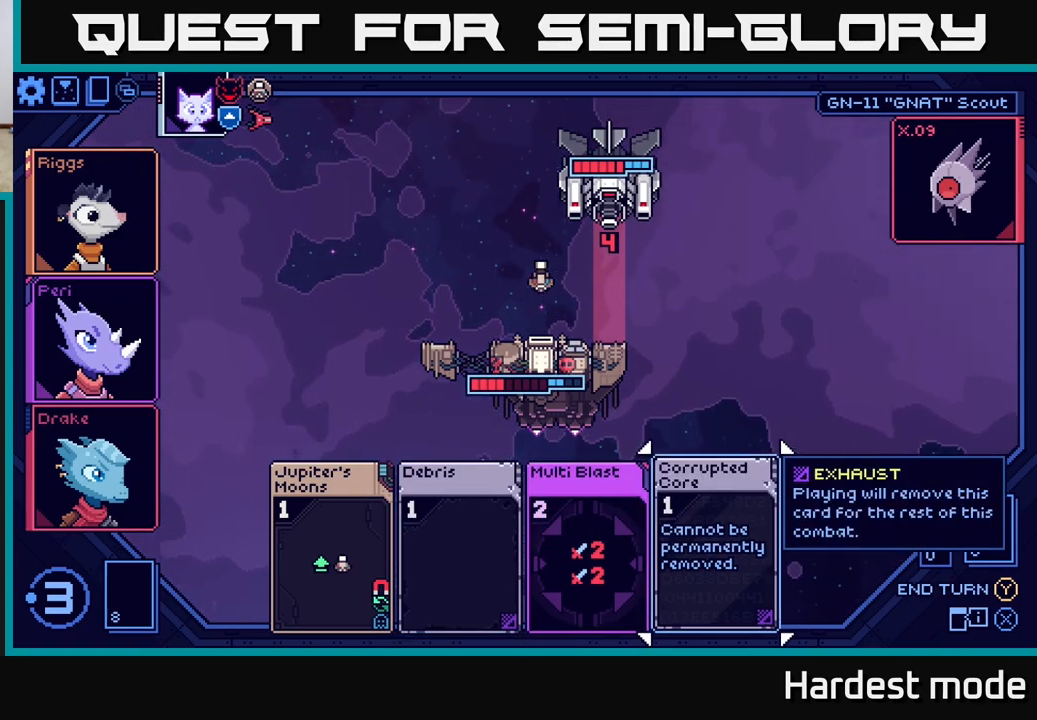
{"buttons": [], "left_stick": "center", "right_stick": "center", "events": [[100, "left_stick", "left"], [300, "left_stick", "center"]]}
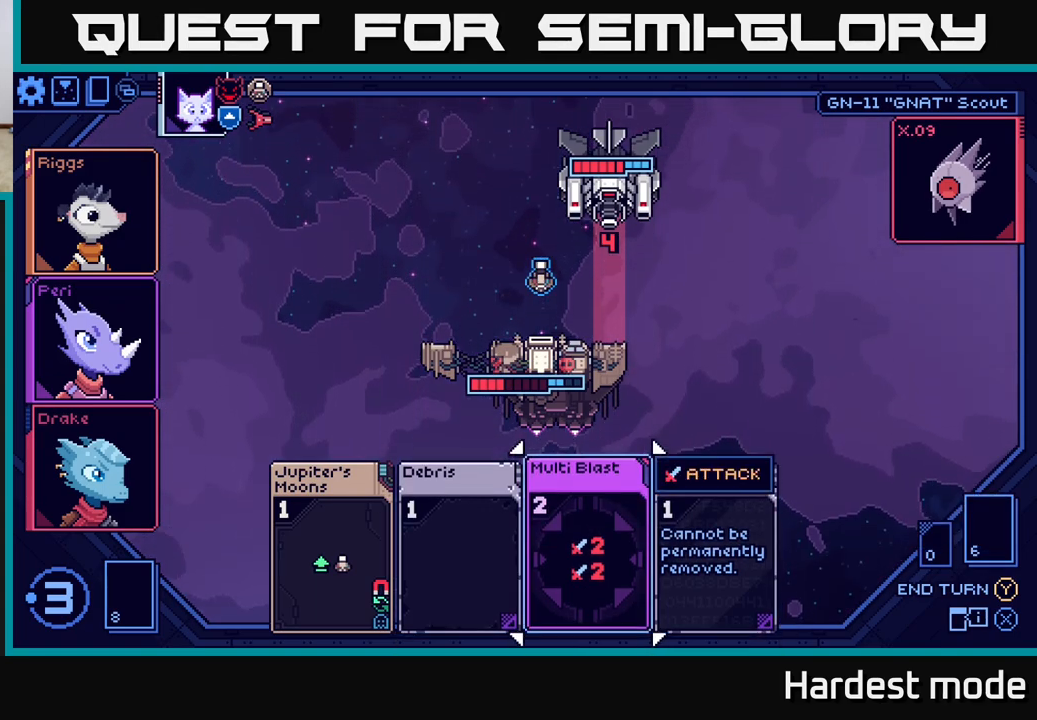
{"buttons": [], "left_stick": "center", "right_stick": "center", "events": []}
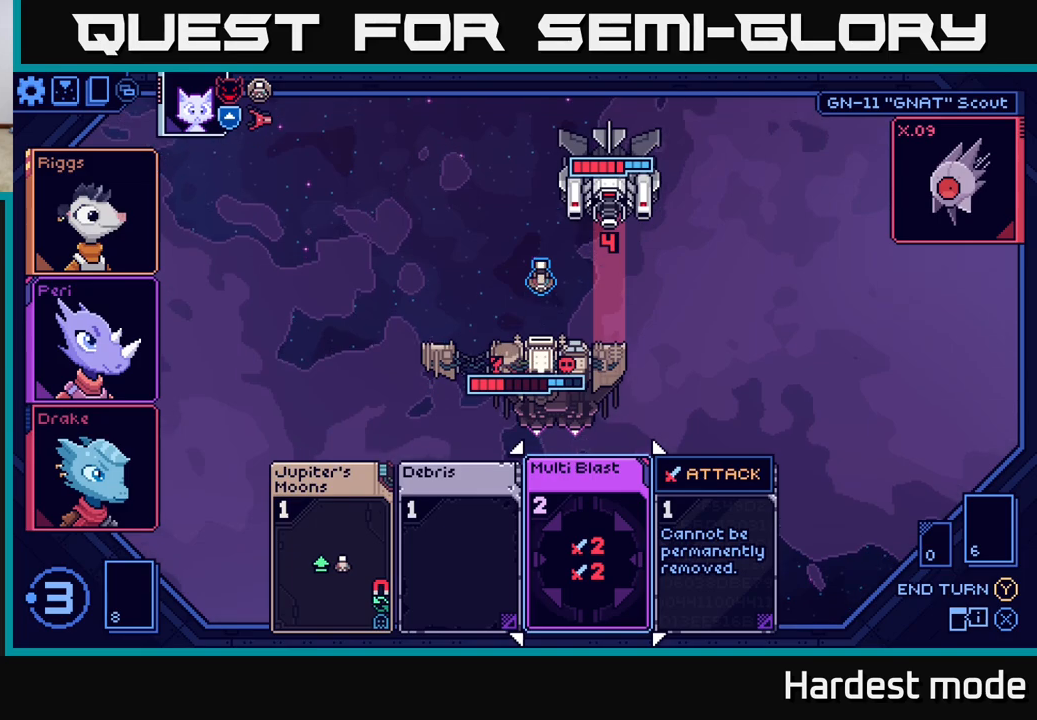
{"buttons": [], "left_stick": "center", "right_stick": "center", "events": []}
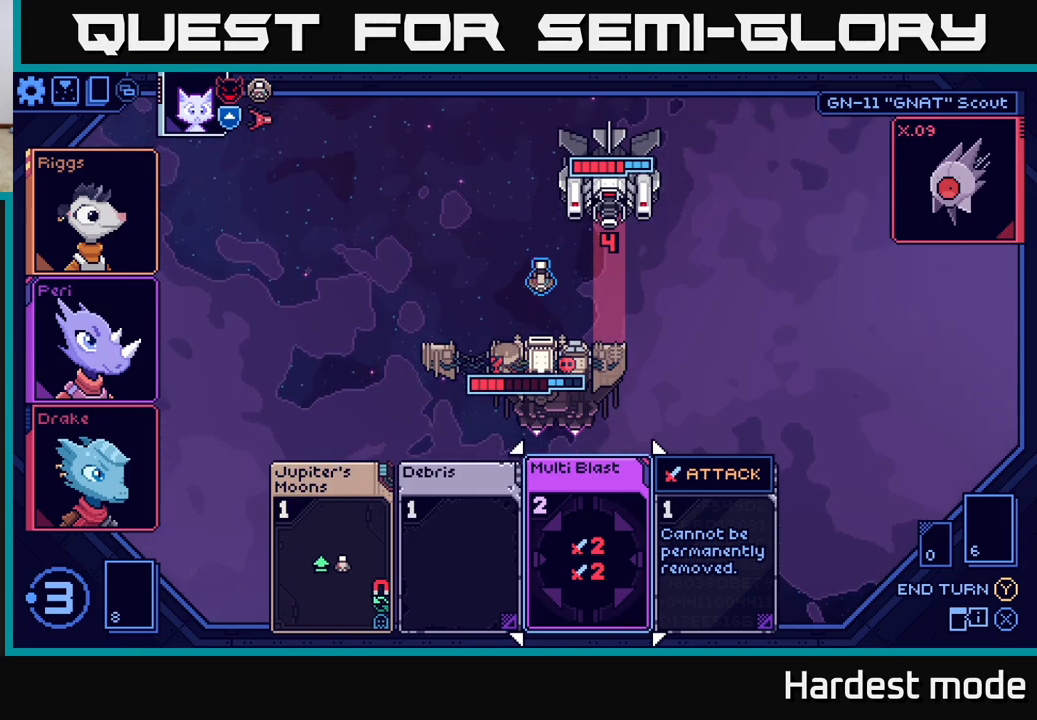
{"buttons": [], "left_stick": "center", "right_stick": "center", "events": [[117, "left_stick", "right"], [333, "left_stick", "center"]]}
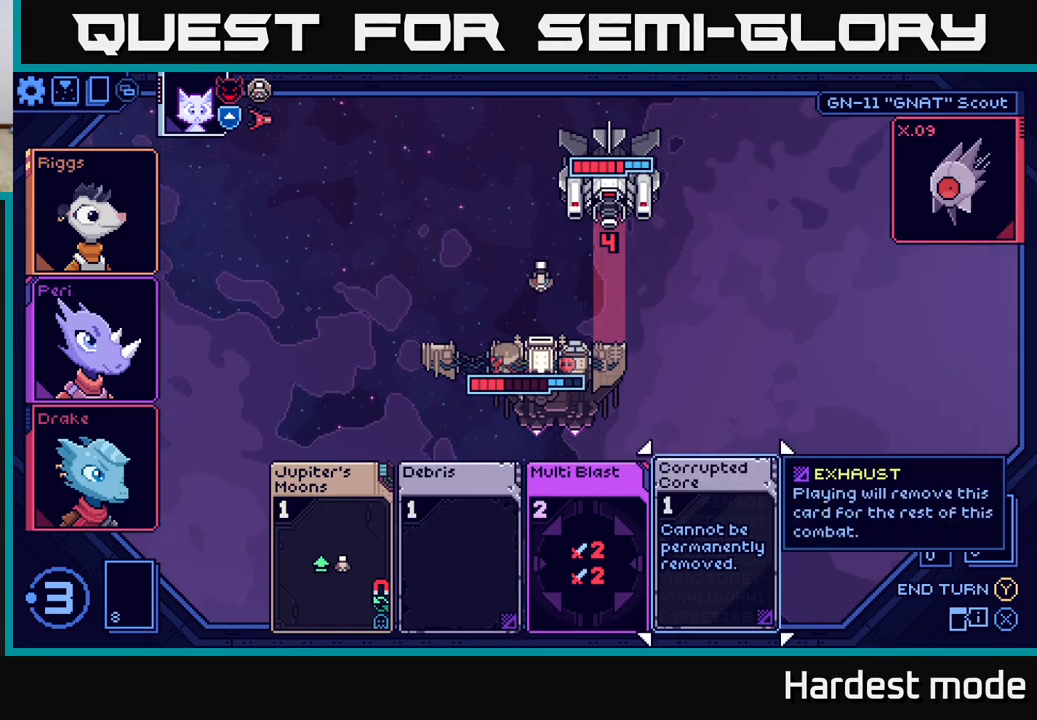
{"buttons": [], "left_stick": "center", "right_stick": "center", "events": []}
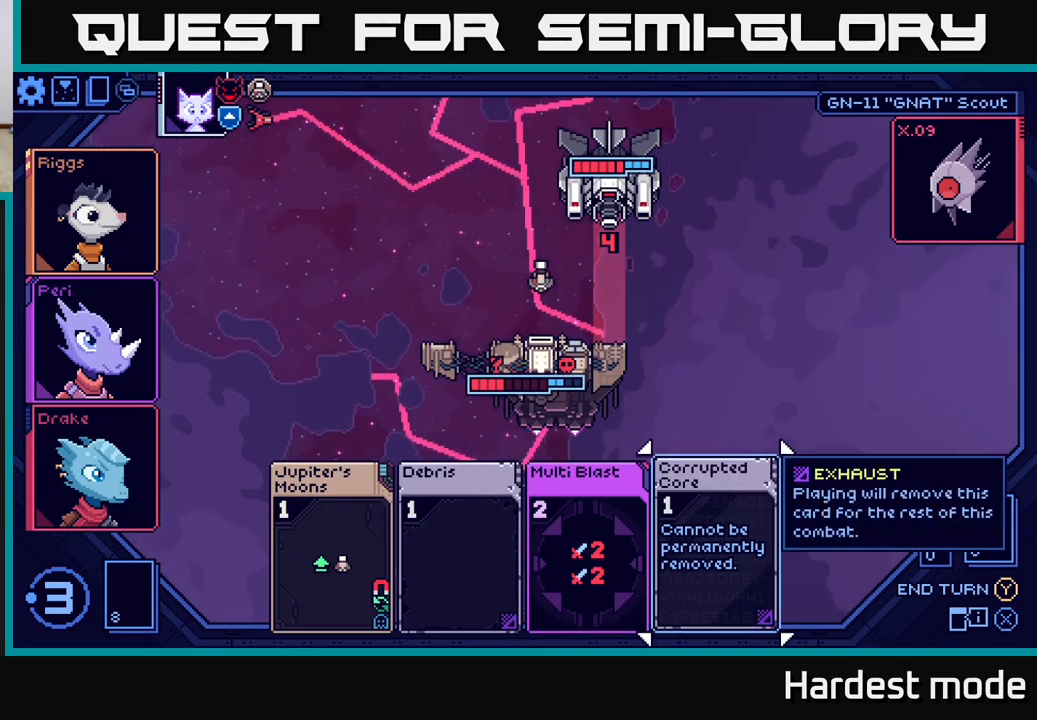
{"buttons": [], "left_stick": "center", "right_stick": "center", "events": []}